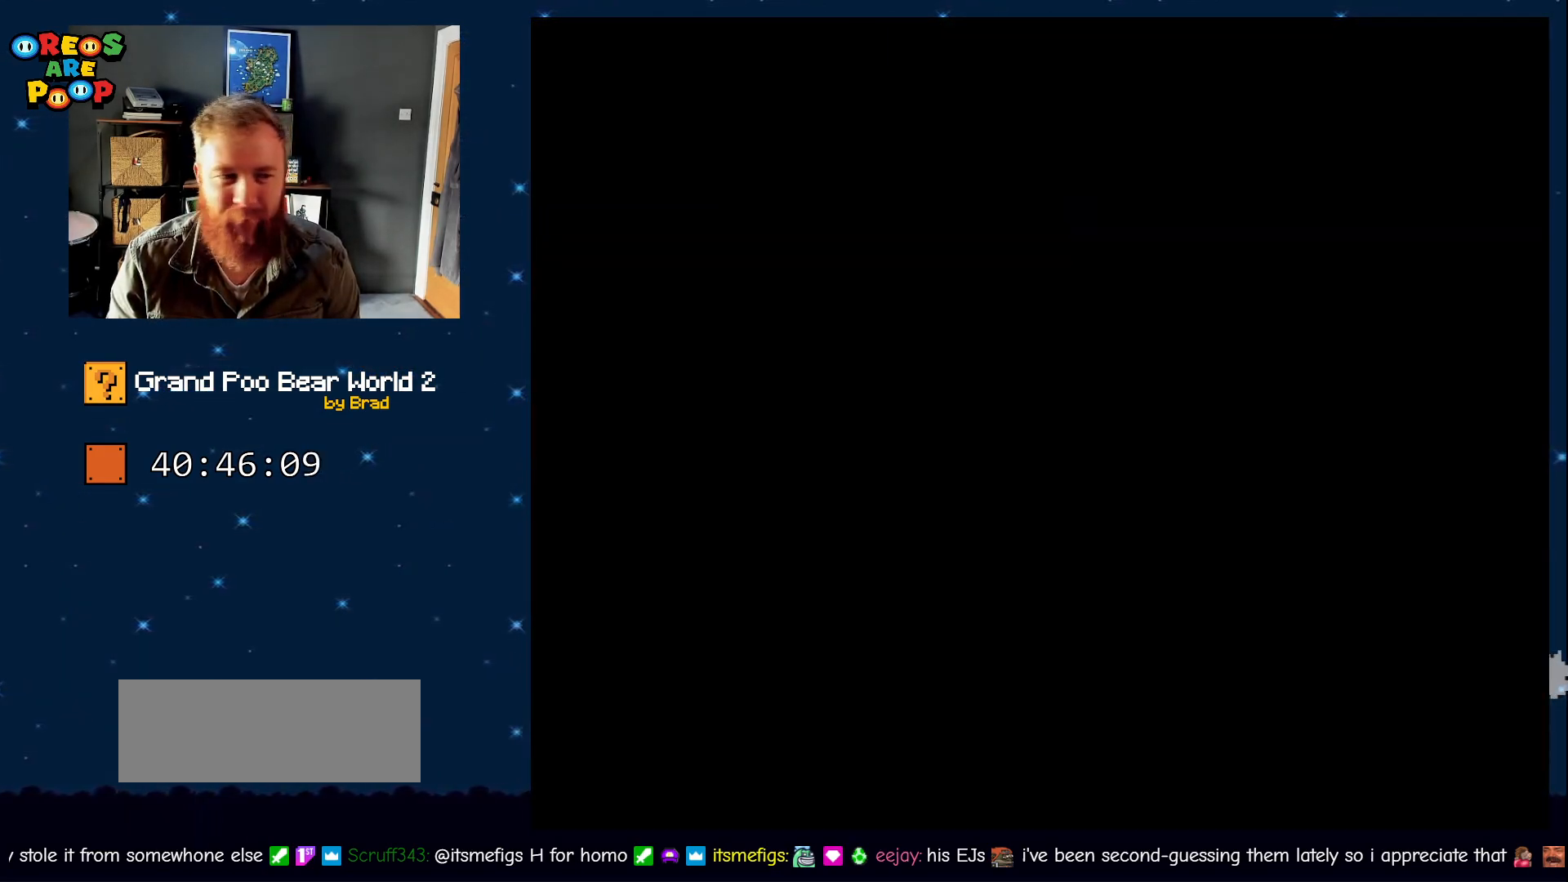
Gameplay with a controller (Nintendo layout); each line is a JSON object with the inputs held at the frame after it (dt_ms = milliseconds from this image to that frame). "events" lists button and stick changes between this image and that frame as [ms after this image, input, new state], when the widget could be followed in between. Not read: L1 L3 R1 R3 SELECT.
{"dt_ms": 500, "buttons": [], "events": [[133, "A", "down"], [283, "A", "up"]]}
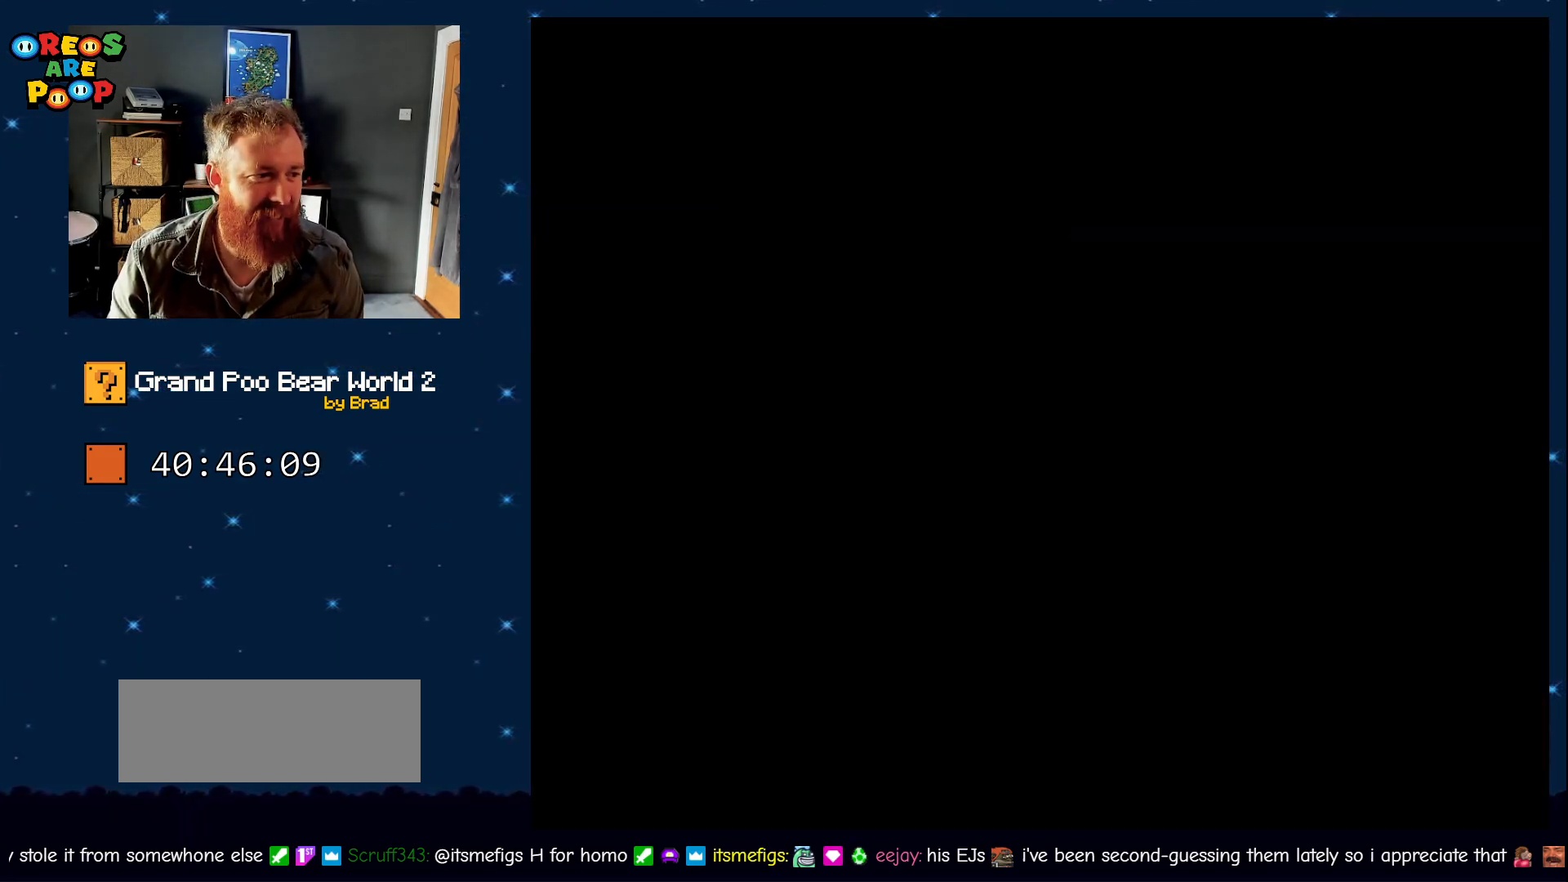
{"dt_ms": 500, "buttons": ["B", "Y"], "events": [[100, "Y", "down"], [167, "B", "down"], [283, "Y", "up"], [333, "B", "up"], [450, "B", "down"], [483, "Y", "down"]]}
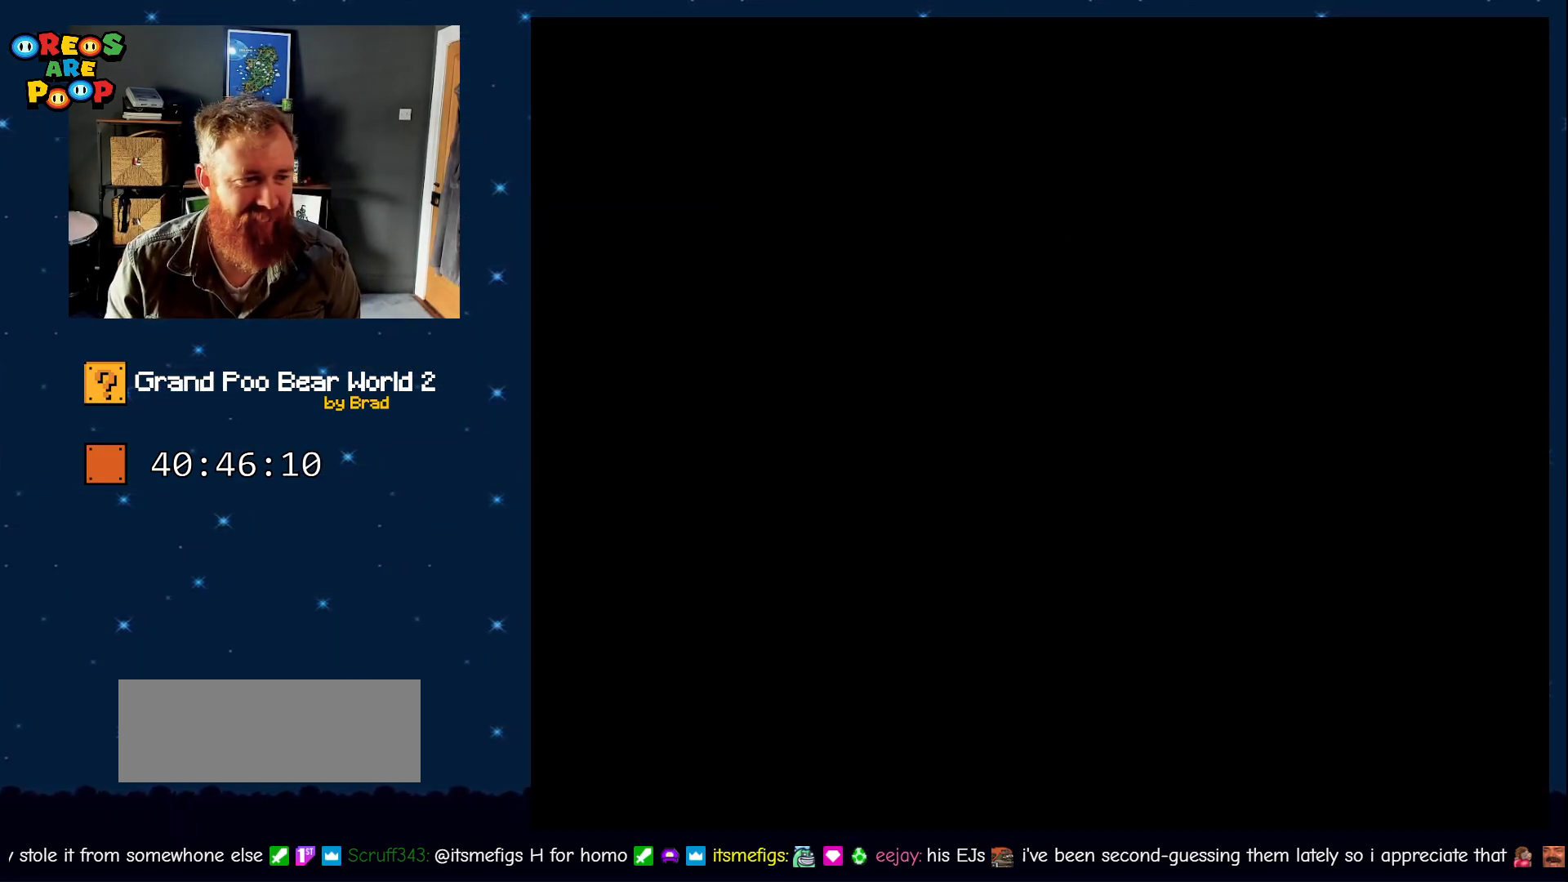
{"dt_ms": 500, "buttons": ["Y"], "events": [[433, "B", "up"]]}
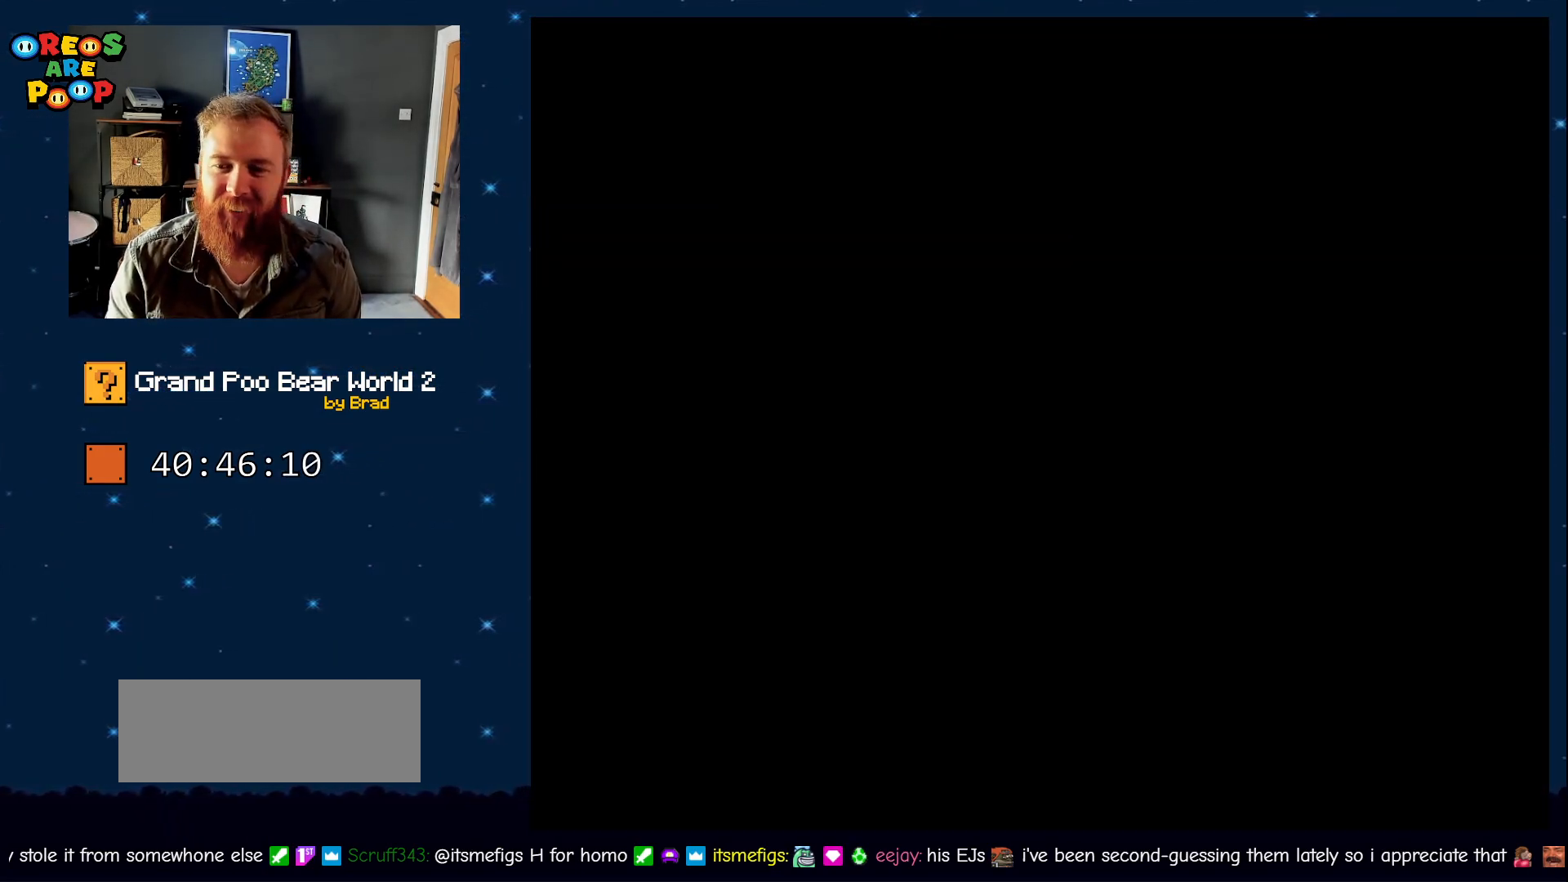
{"dt_ms": 500, "buttons": ["Y"], "events": [[117, "B", "down"], [333, "B", "up"]]}
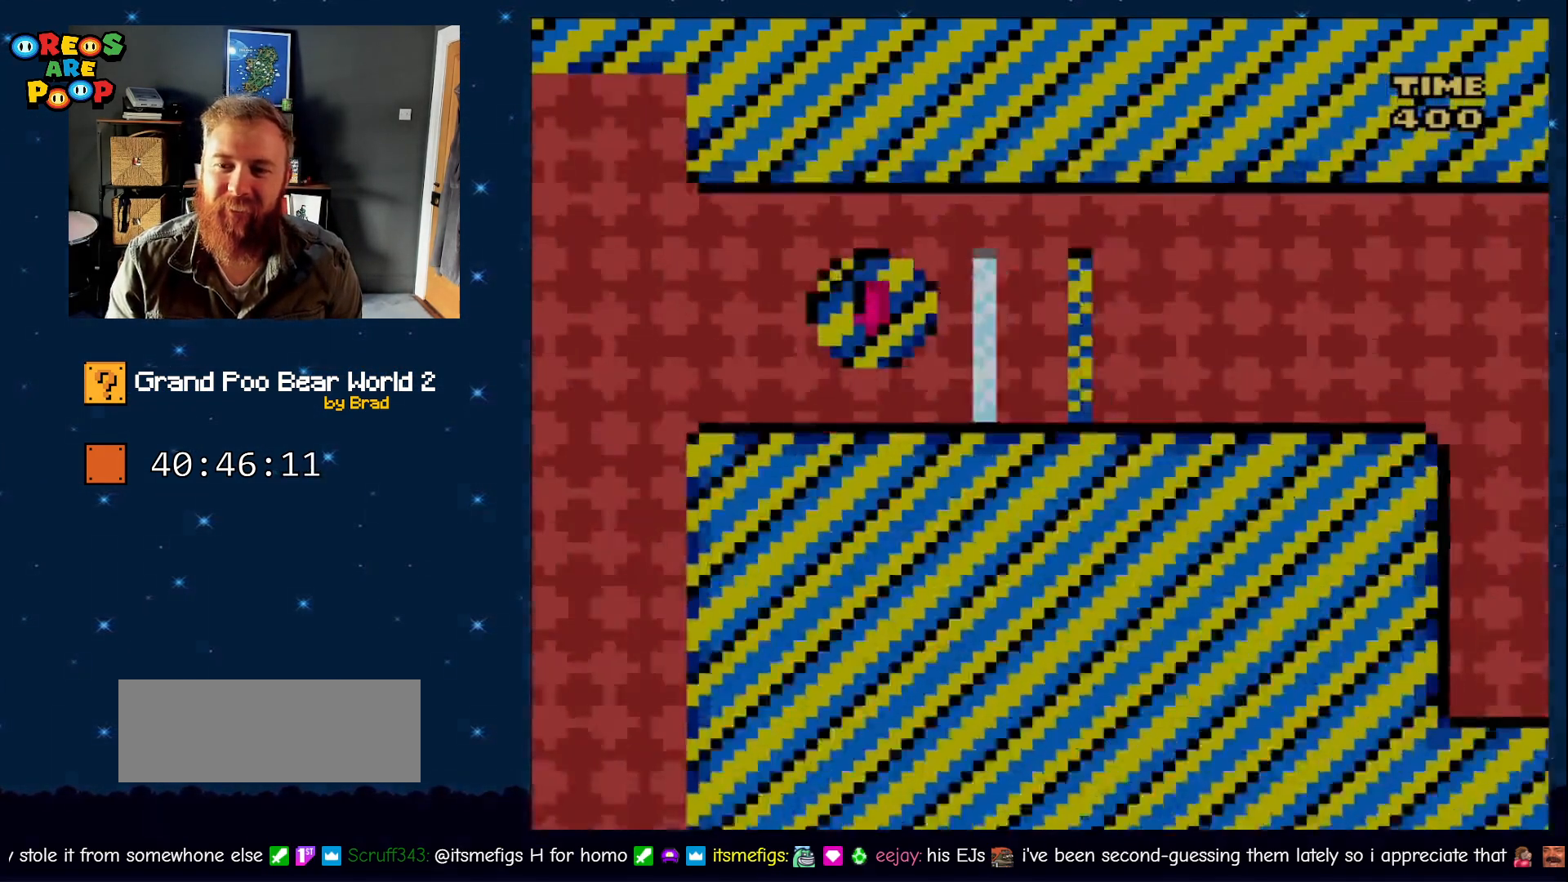
{"dt_ms": 500, "buttons": ["B", "Y"], "events": [[100, "B", "down"], [233, "B", "up"], [383, "B", "down"]]}
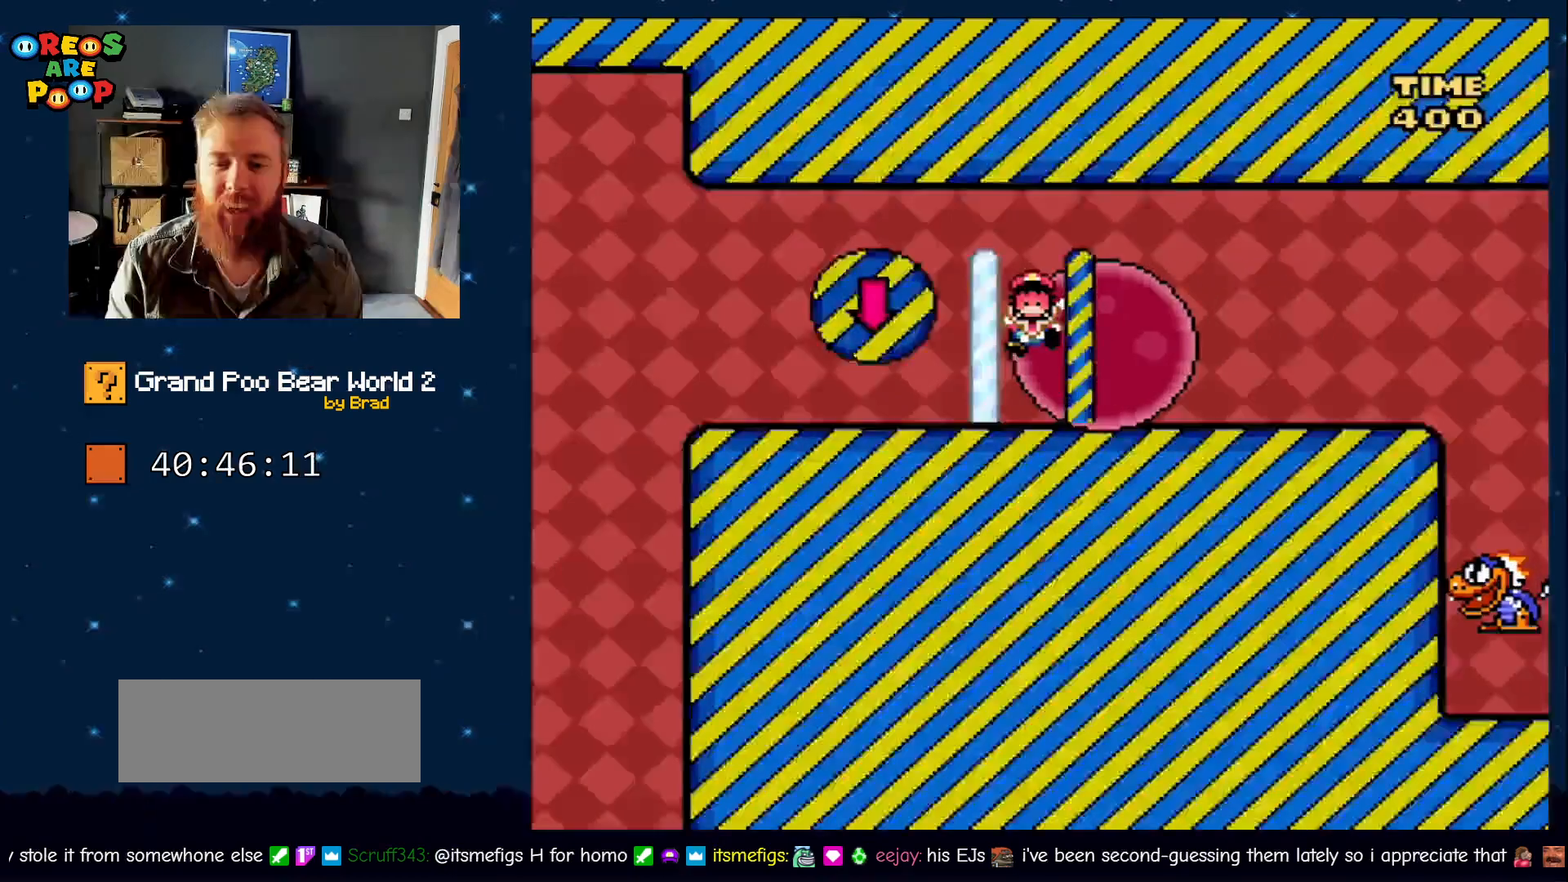
{"dt_ms": 500, "buttons": ["DPAD_DOWN"], "events": [[100, "B", "up"], [167, "Y", "up"], [317, "A", "down"], [350, "DPAD_DOWN", "down"], [467, "A", "up"]]}
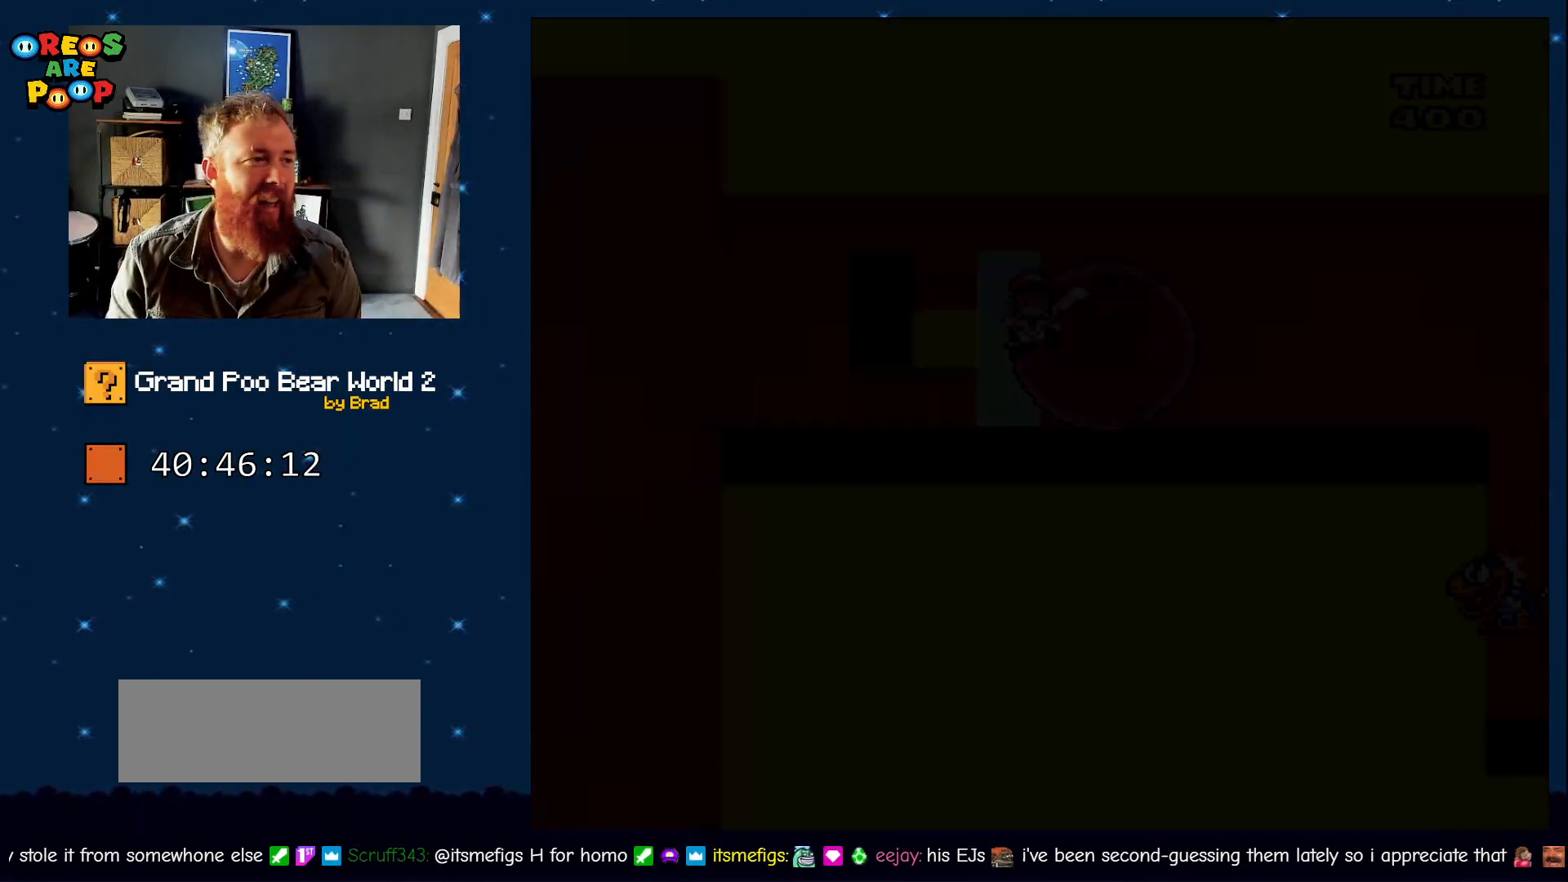
{"dt_ms": 1000, "buttons": [], "events": [[17, "A", "down"], [167, "A", "up"], [333, "DPAD_DOWN", "up"], [800, "A", "down"], [883, "A", "up"]]}
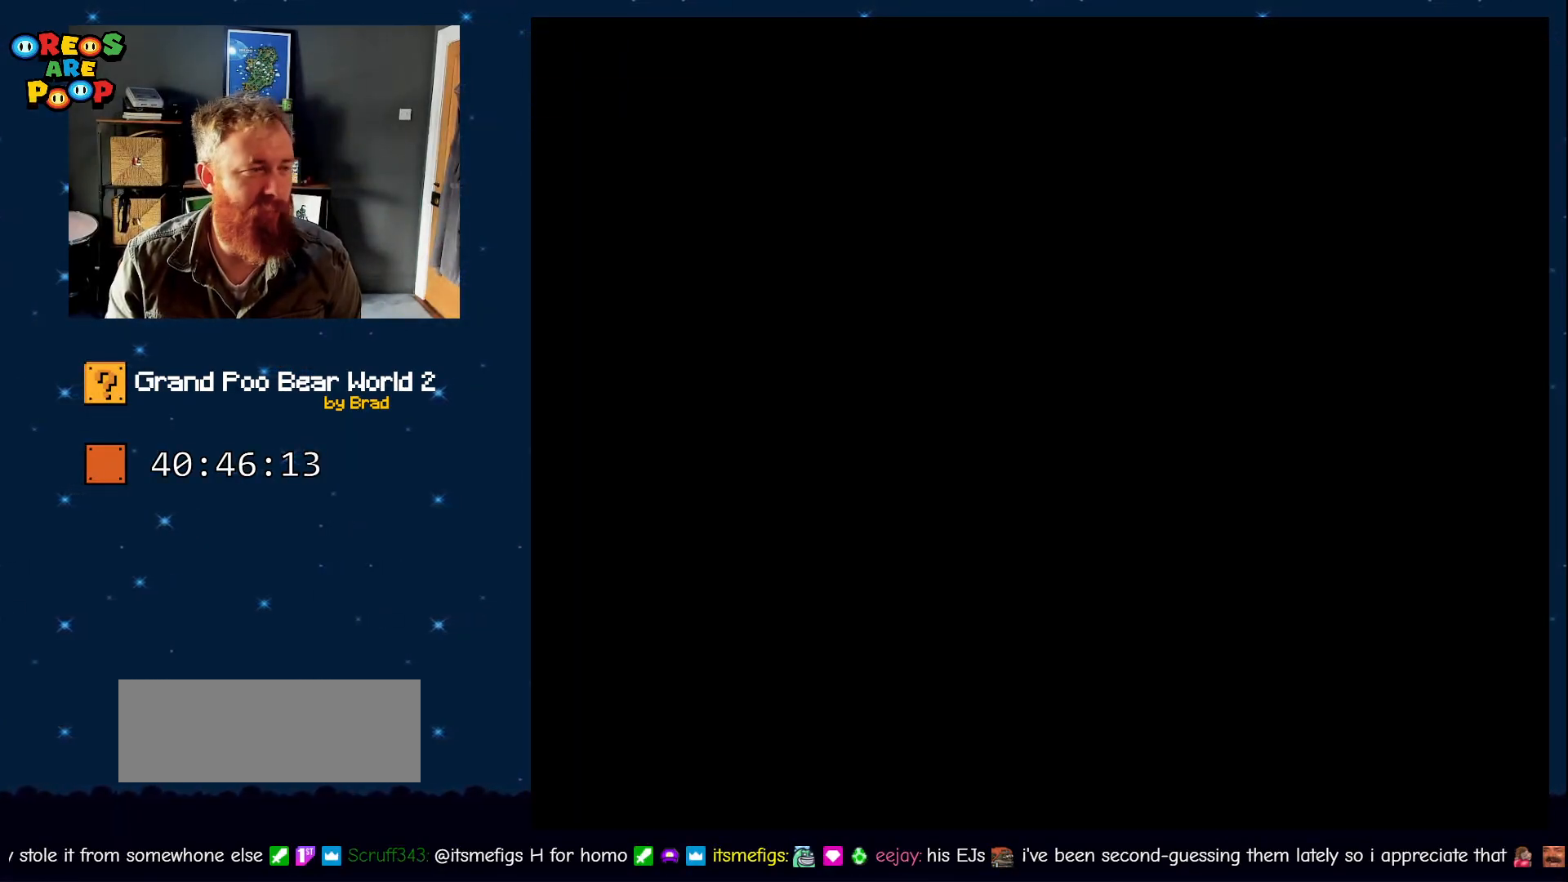
{"dt_ms": 500, "buttons": ["B", "Y"], "events": [[67, "B", "down"], [200, "Y", "down"]]}
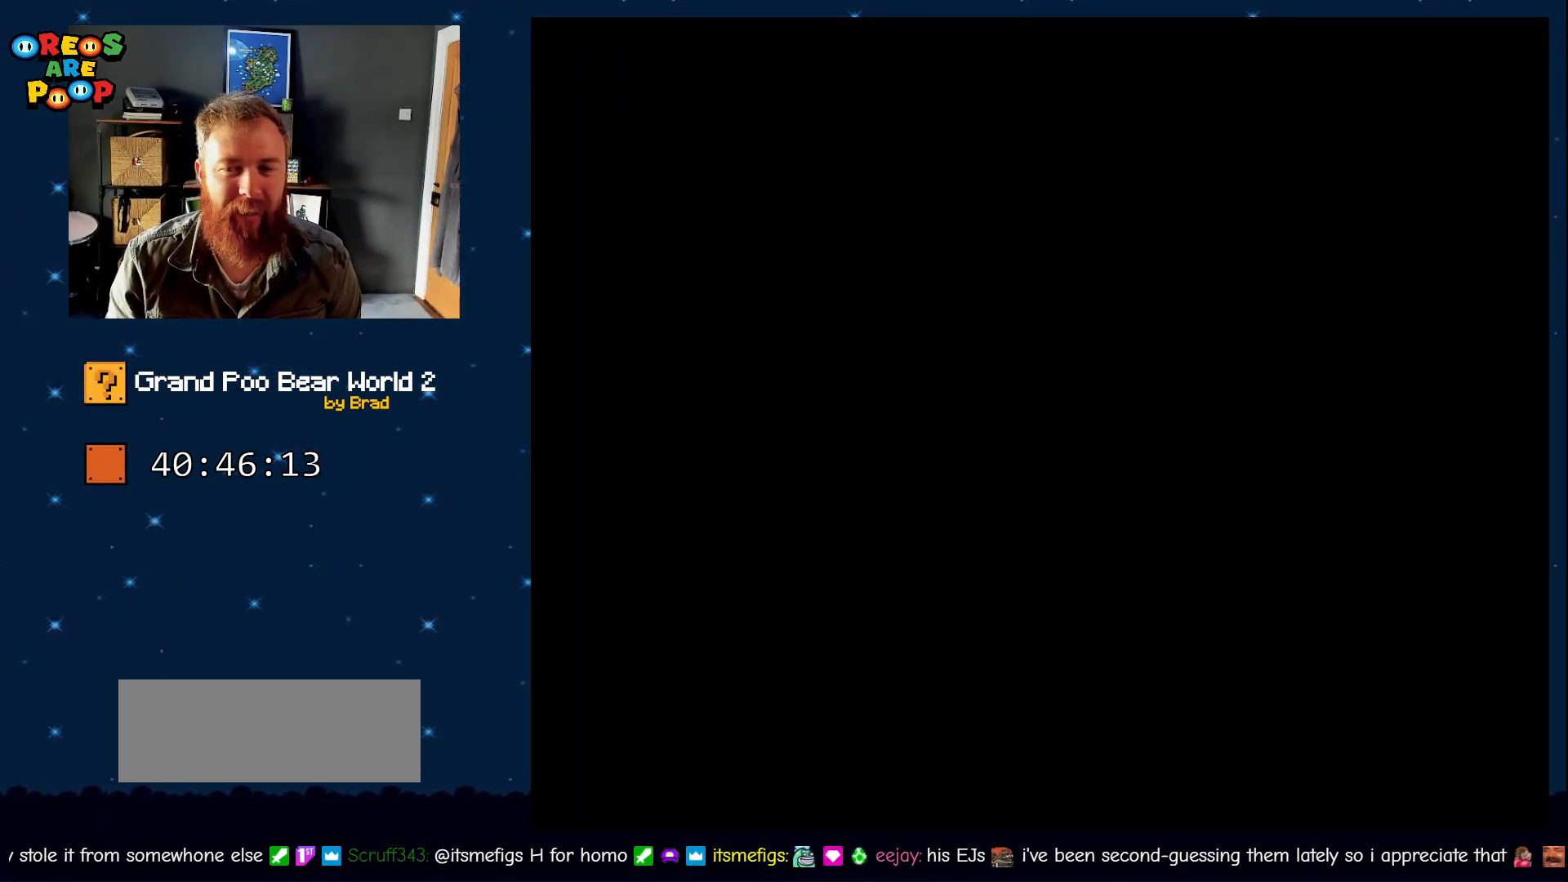
{"dt_ms": 500, "buttons": ["Y", "DPAD_LEFT"], "events": [[450, "B", "up"], [500, "DPAD_LEFT", "down"]]}
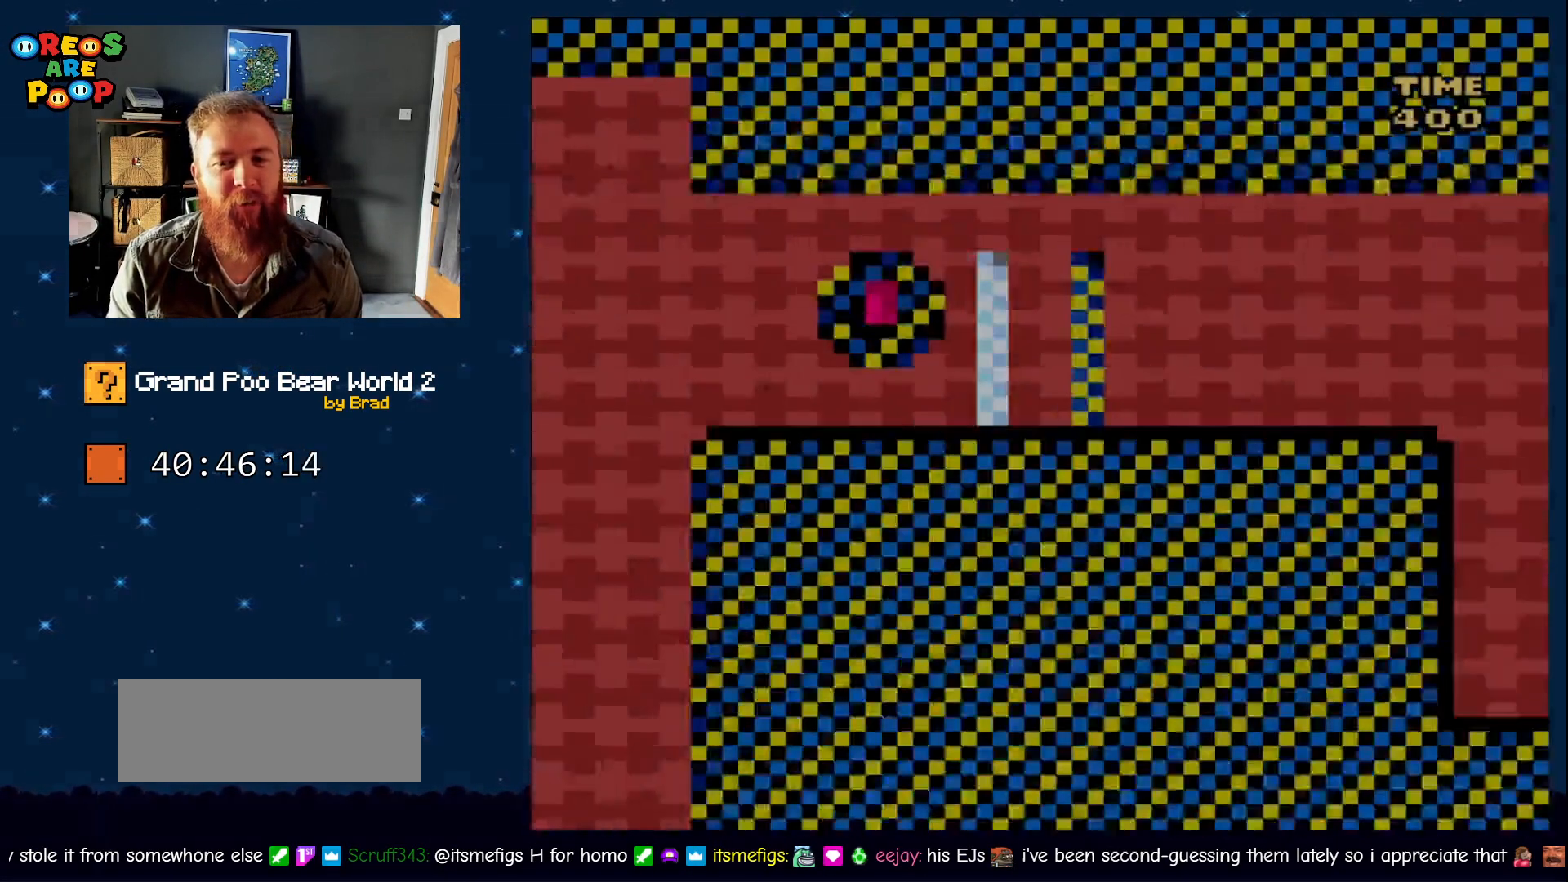
{"dt_ms": 500, "buttons": ["B", "Y", "DPAD_RIGHT"], "events": [[233, "B", "down"], [333, "DPAD_LEFT", "up"], [367, "DPAD_RIGHT", "down"]]}
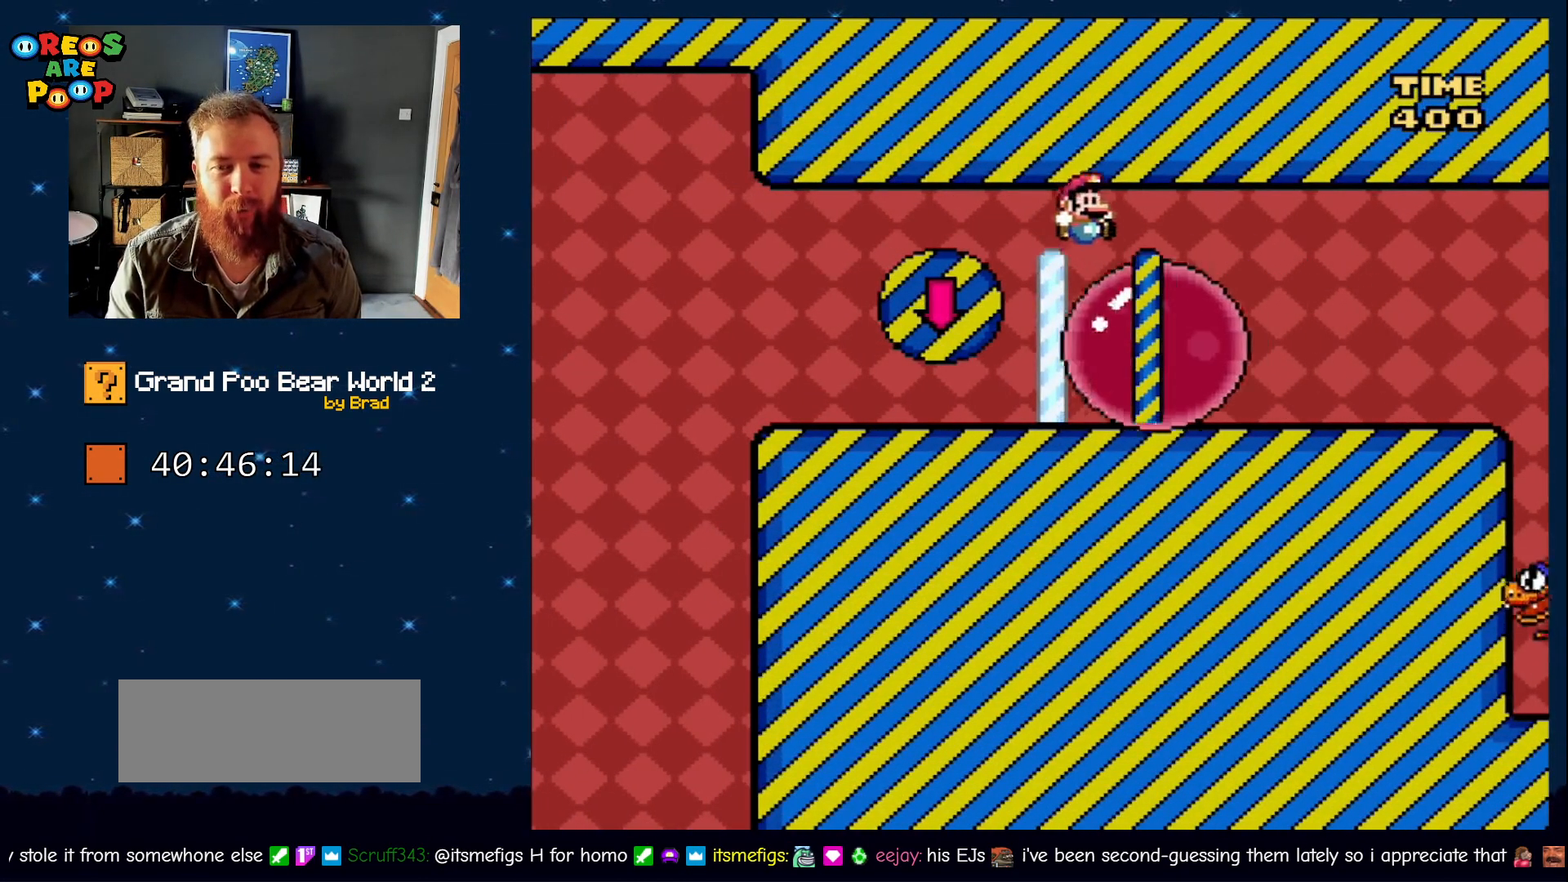
{"dt_ms": 500, "buttons": [], "events": [[350, "B", "up"], [350, "Y", "up"], [483, "DPAD_RIGHT", "up"]]}
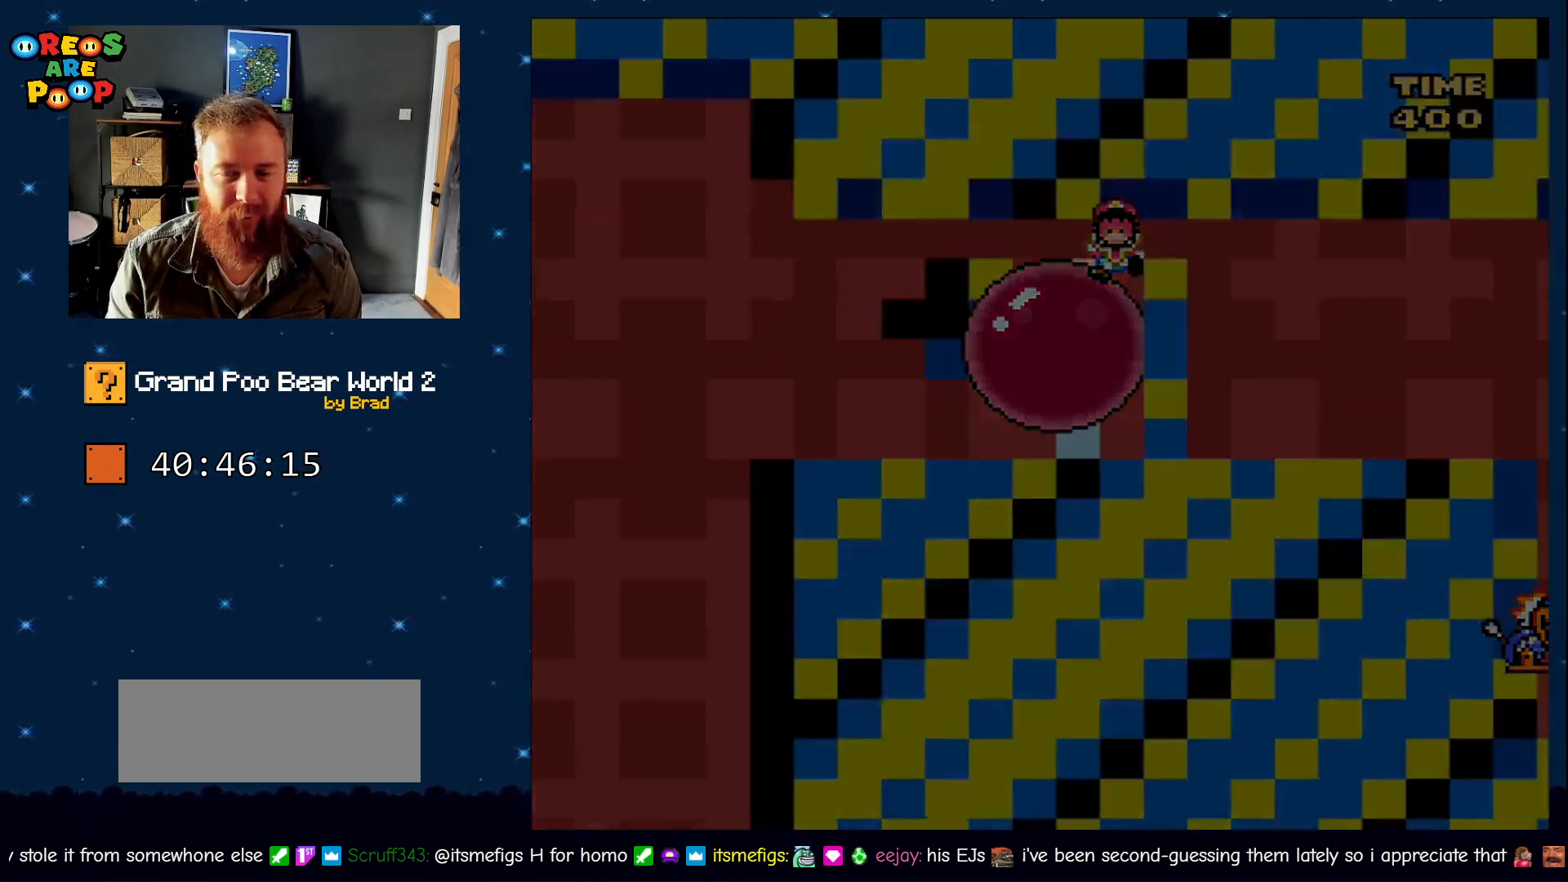
{"dt_ms": 500, "buttons": ["A"], "events": [[50, "A", "down"], [133, "A", "up"], [417, "A", "down"]]}